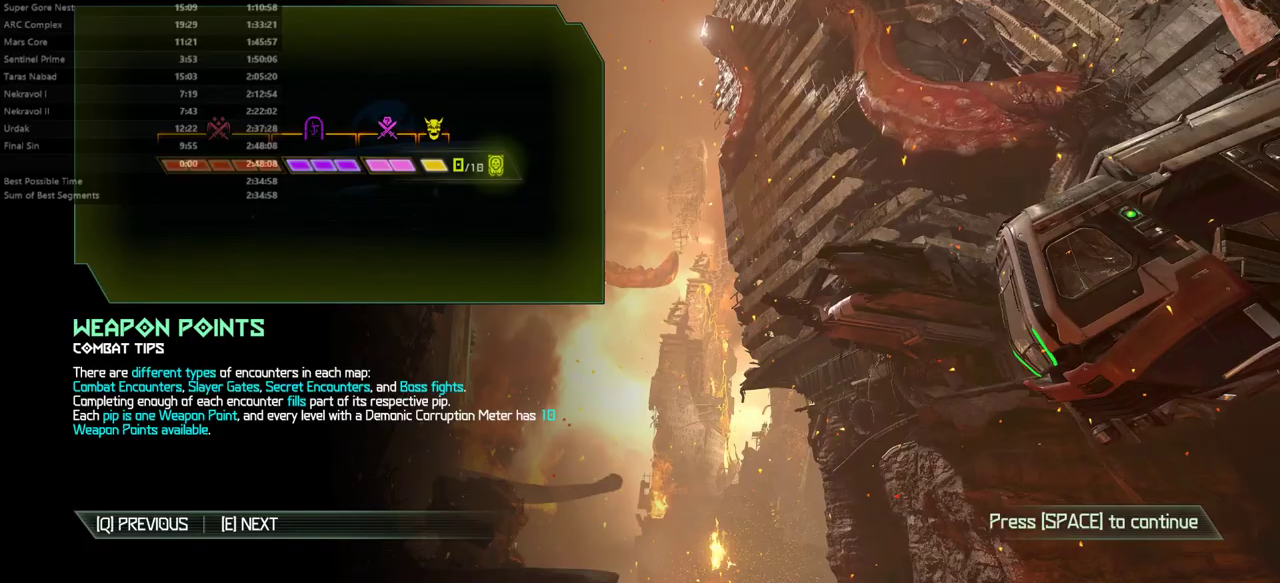
Gameplay with keyboard and mouse; each line is a JSON object with the keys and mouse buttons held at the frame after it. "events" lists presses ("down") and releases ("up") of "alt", "bfg", "bl", "bw", "caps_lock", "cg", "cs", "csg", "ctrl", "dash", "fb", "fw", "hc", "jump", "l", "mel", "mod", "pr", "r", "rl", "ssg", "tab", "mouse_left", "mouse_wheel" and "mouse_right" between this image and that frame as [ms after this image, input, new state], when the widget could be followed in between. "mouse_left", "mouse_wheel", "mouse_right" = the "left", "wheel", "right" buttons of the "mouse" list. No other keys are recorded. "wheel" means that the mouse wheel is clicked or scrolled. Key names are as the overlay labels them; some are game actions (e.g. jump) rather than physical keys. Not read: mouse_move.
{"keys": [], "mouse": [], "events": [[267, "alt", "down"], [300, "tab", "down"], [400, "alt", "up"], [400, "tab", "up"]]}
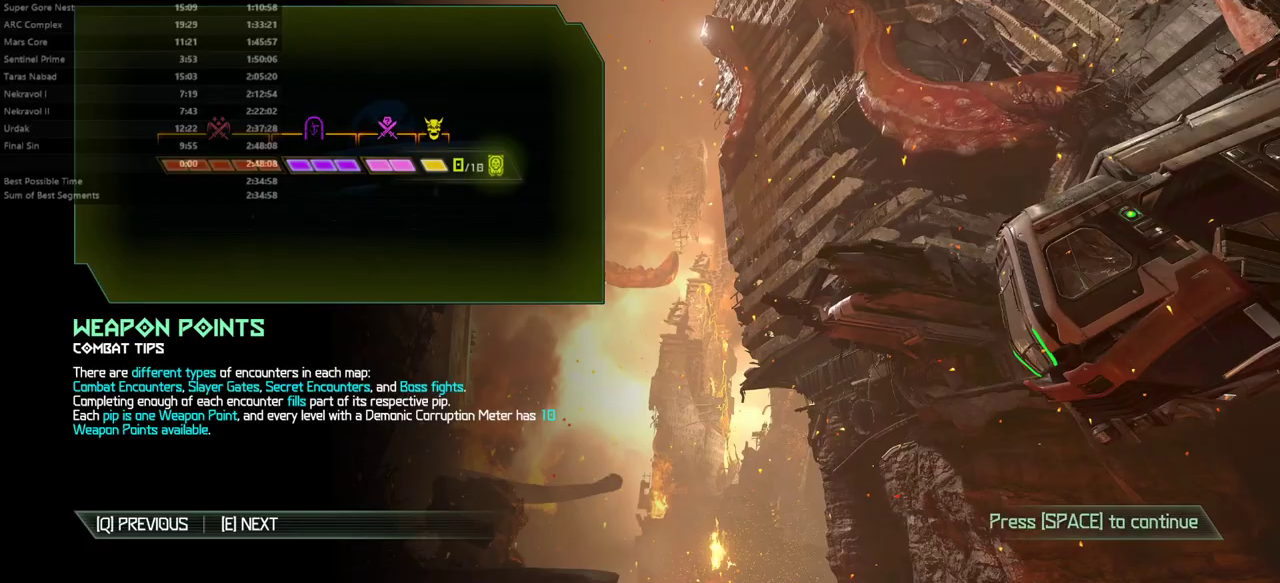
{"keys": [], "mouse": [], "events": []}
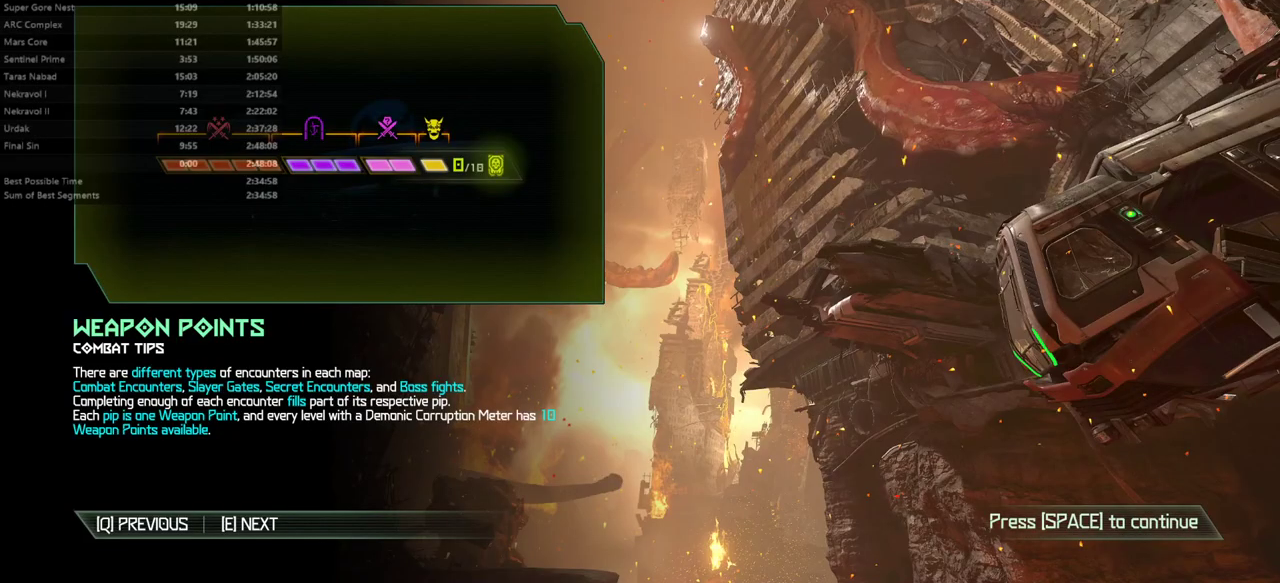
{"keys": [], "mouse": [], "events": []}
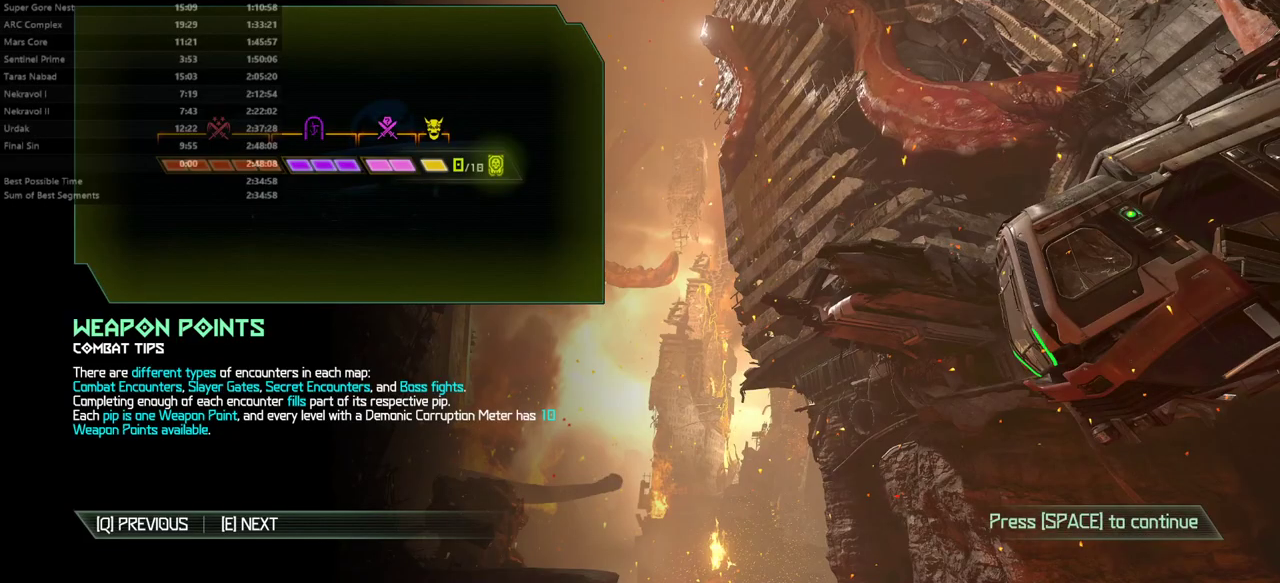
{"keys": [], "mouse": [], "events": []}
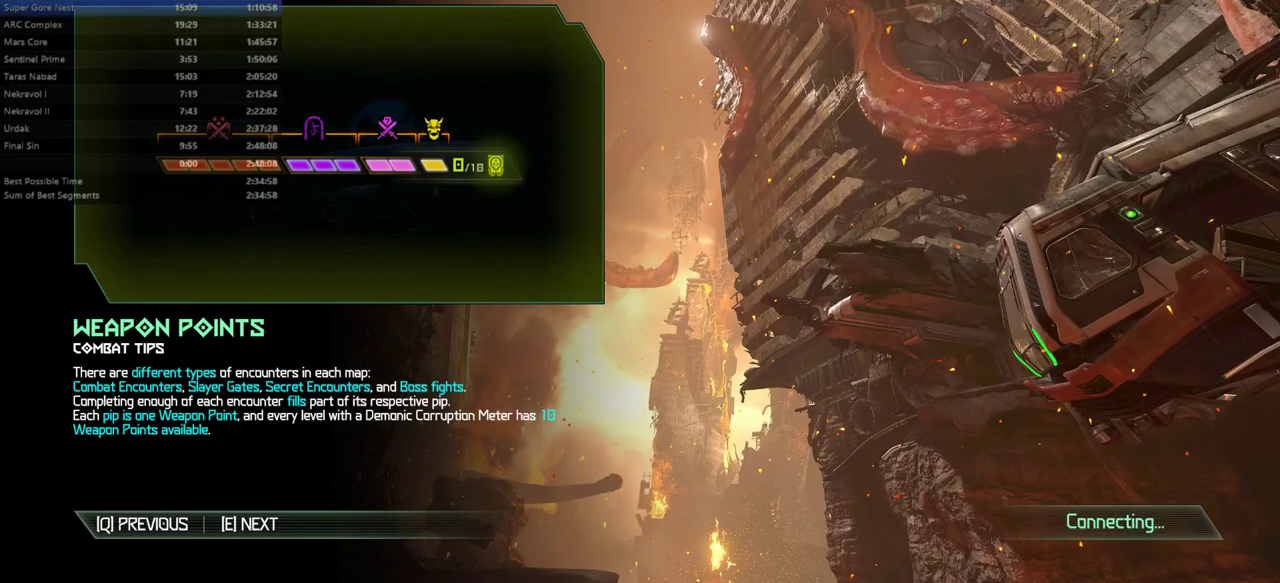
{"keys": [], "mouse": [], "events": [[33, "jump", "down"], [100, "jump", "up"]]}
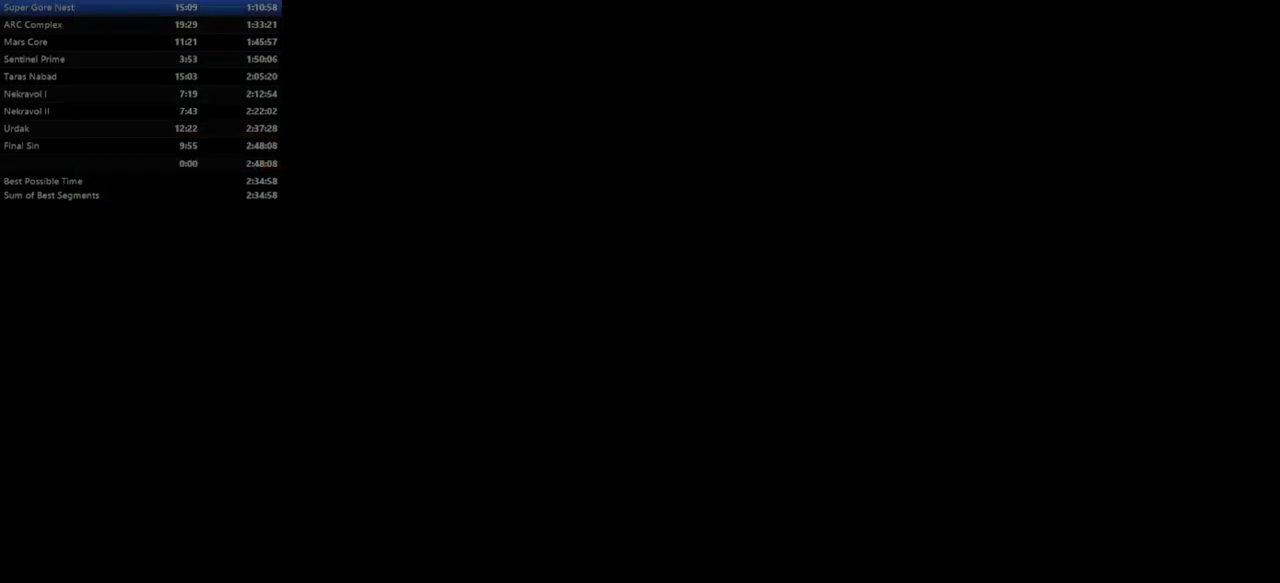
{"keys": ["fw"], "mouse": [], "events": [[100, "fw", "down"]]}
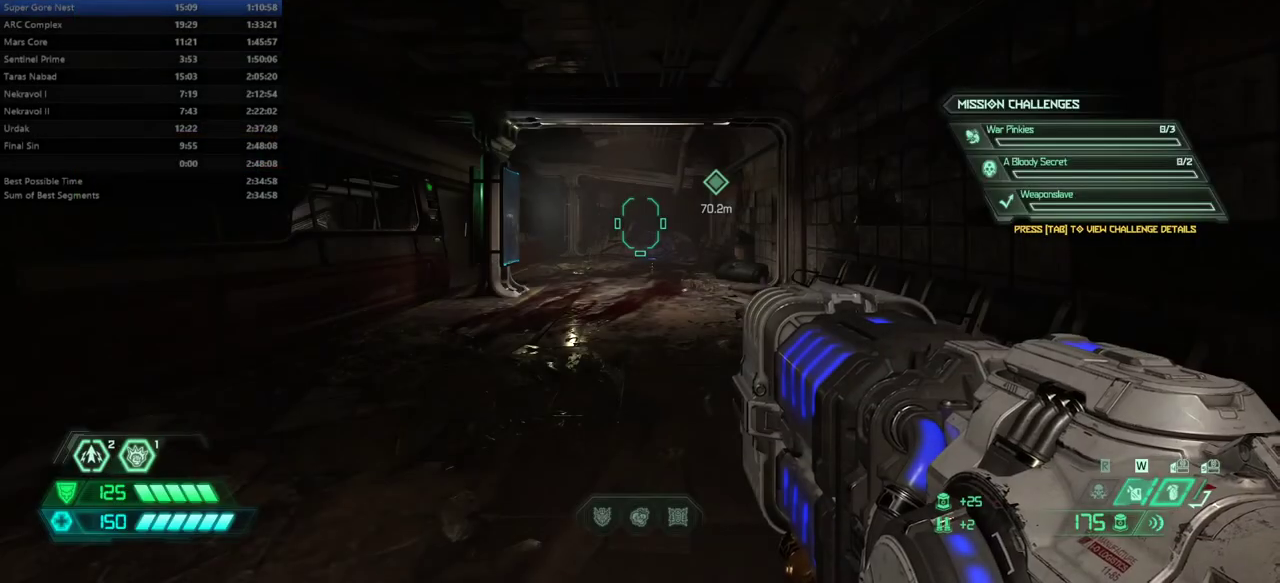
{"keys": ["fw"], "mouse": [], "events": []}
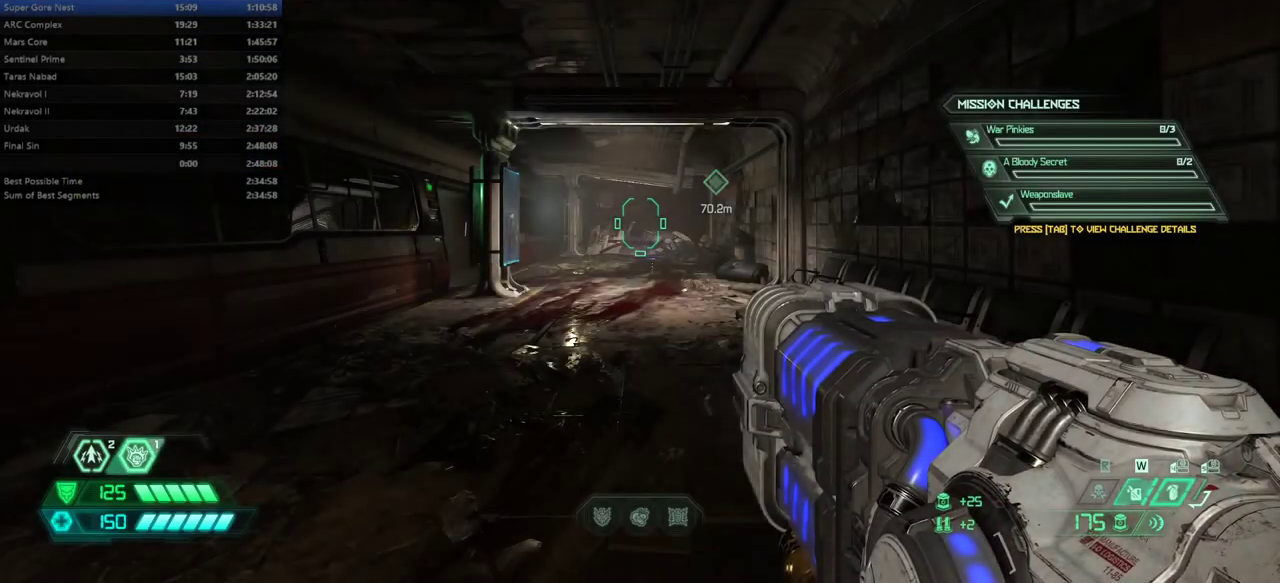
{"keys": ["fw", "ssg"], "mouse": [], "events": [[233, "dash", "down"], [367, "dash", "up"], [467, "ssg", "down"]]}
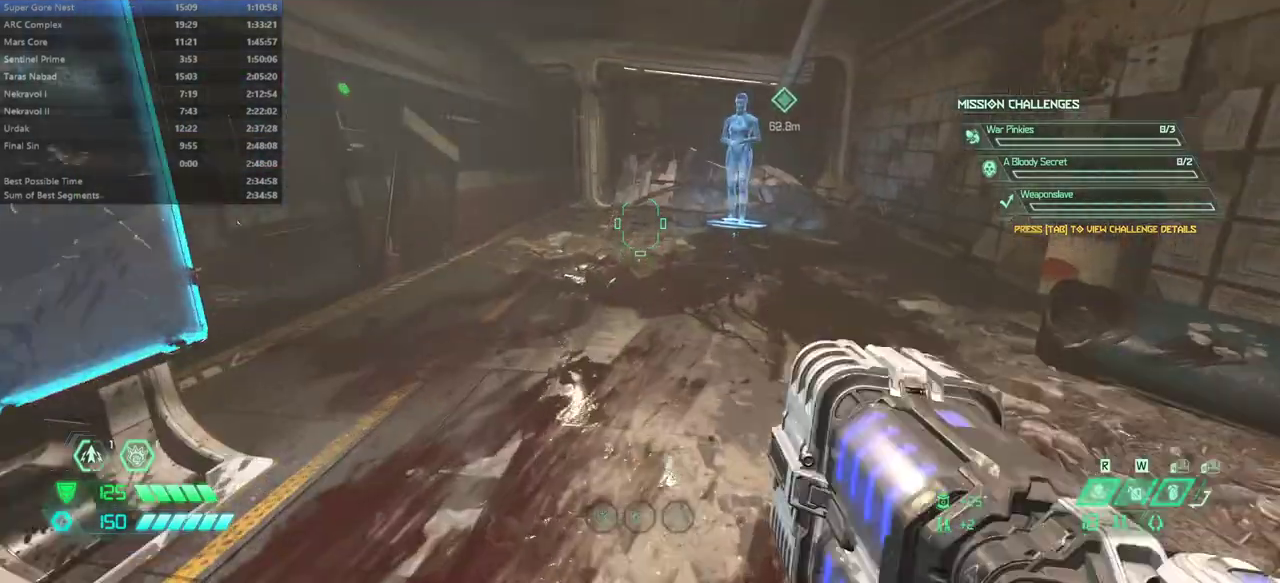
{"keys": ["dash", "fw"], "mouse": [], "events": [[67, "ssg", "up"], [433, "dash", "down"]]}
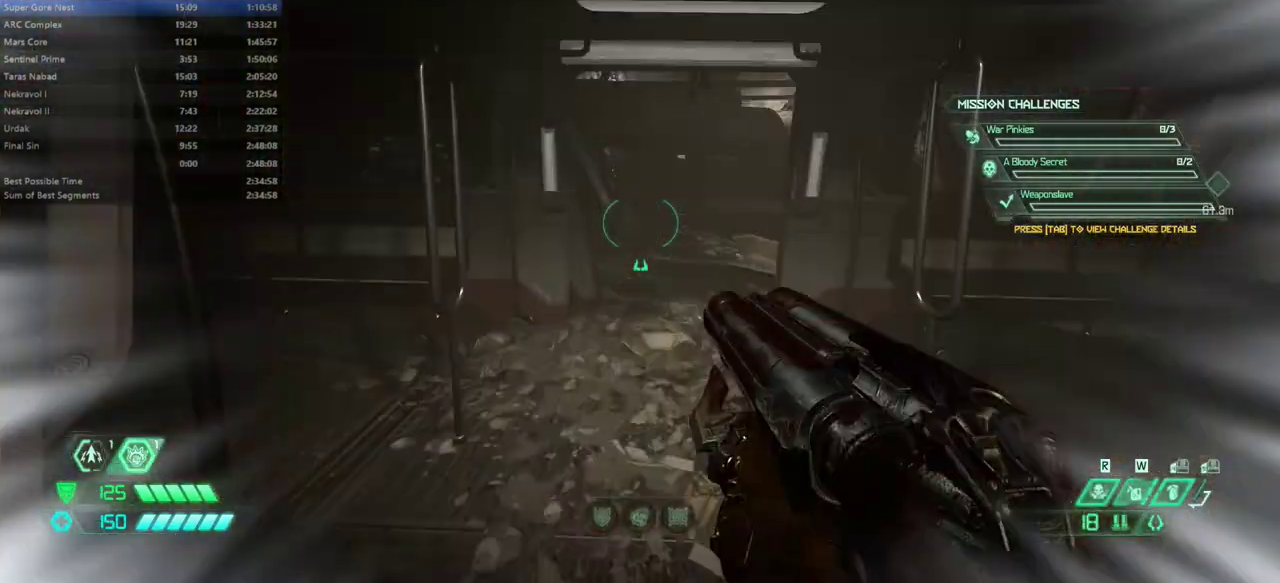
{"keys": ["fw"], "mouse": [], "events": [[33, "dash", "up"]]}
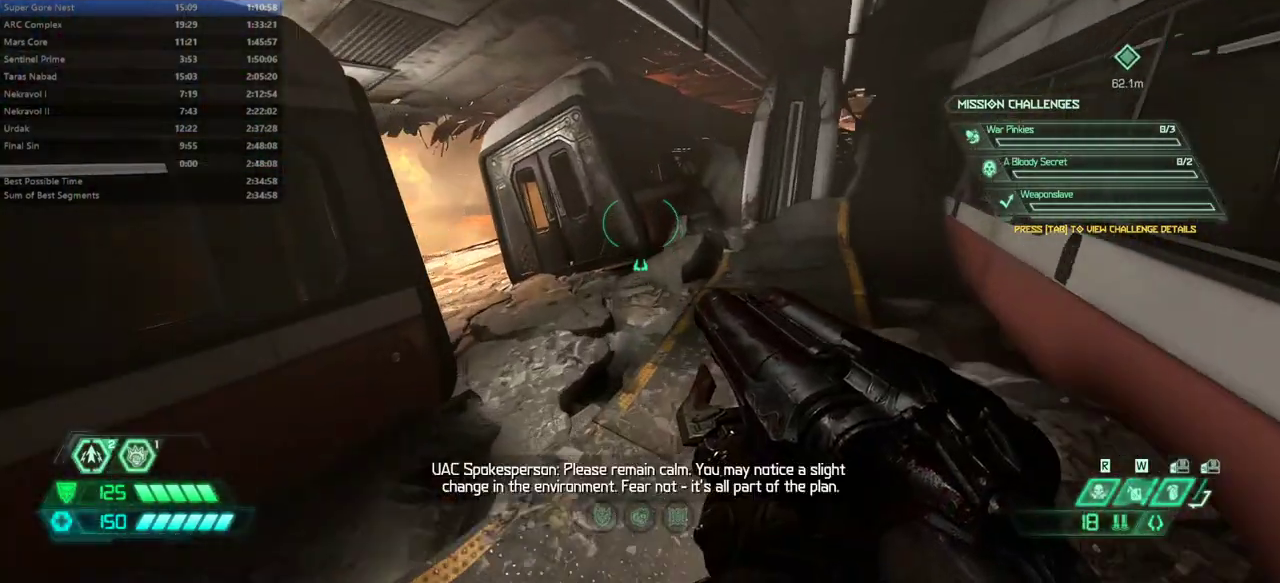
{"keys": ["fw"], "mouse": [], "events": []}
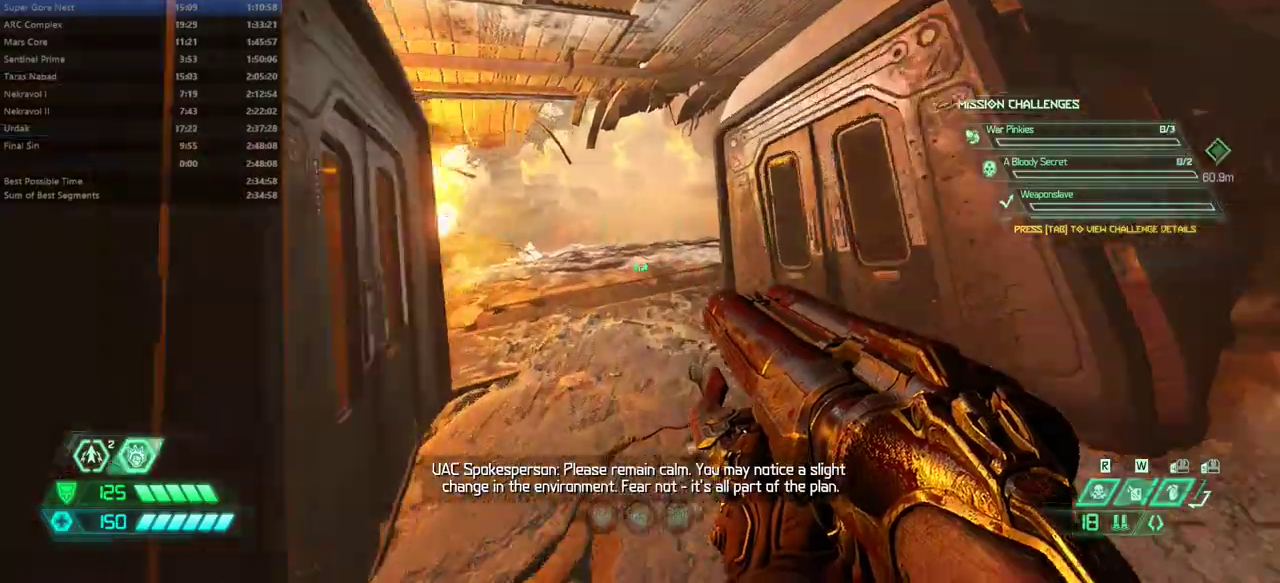
{"keys": ["fw"], "mouse": [], "events": [[67, "dash", "down"], [167, "dash", "up"]]}
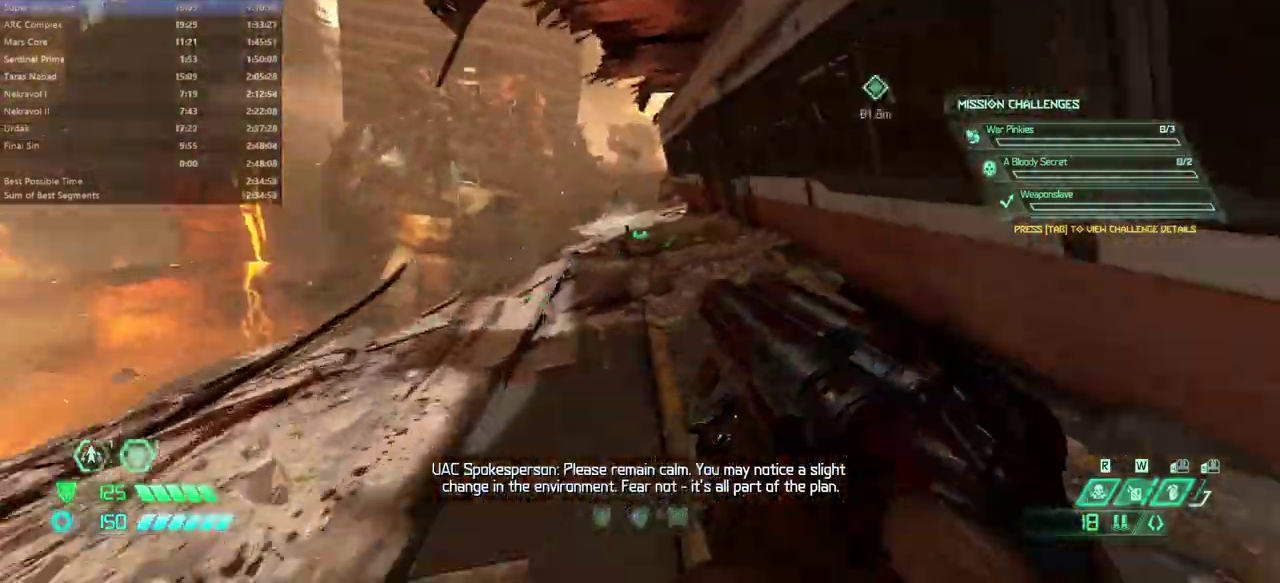
{"keys": ["fw"], "mouse": ["right"], "events": [[433, "mouse_right", "down"]]}
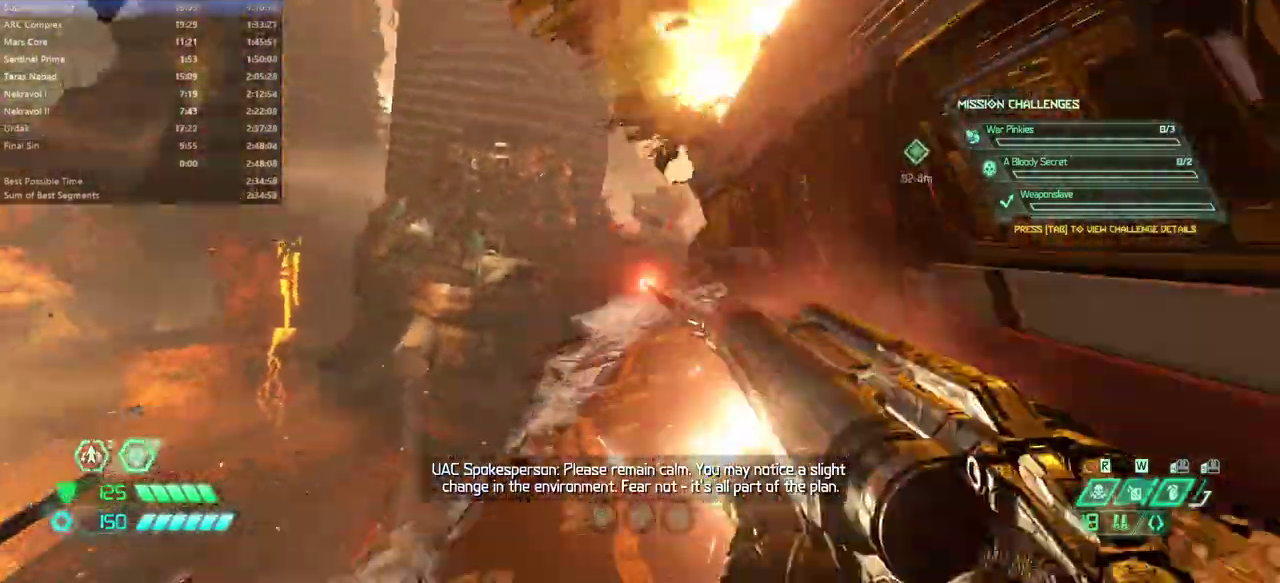
{"keys": ["fw"], "mouse": [], "events": [[100, "mouse_right", "up"]]}
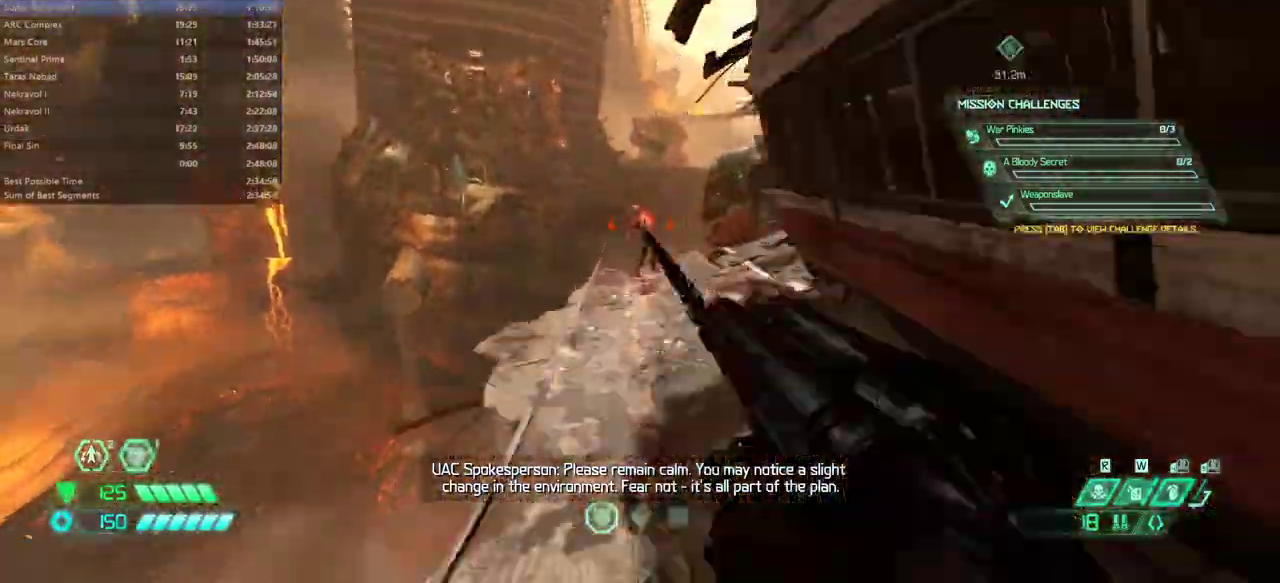
{"keys": ["fw", "jump"], "mouse": ["left"], "events": [[400, "jump", "down"], [400, "mouse_left", "down"]]}
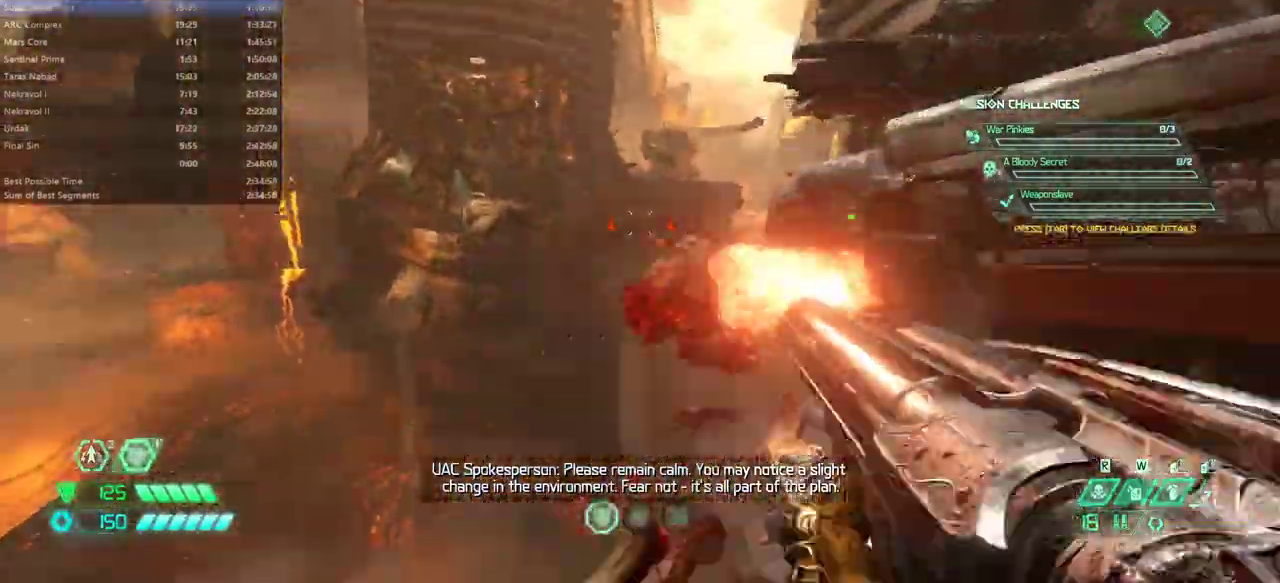
{"keys": ["fw"], "mouse": [], "events": [[67, "mouse_left", "up"], [133, "jump", "up"]]}
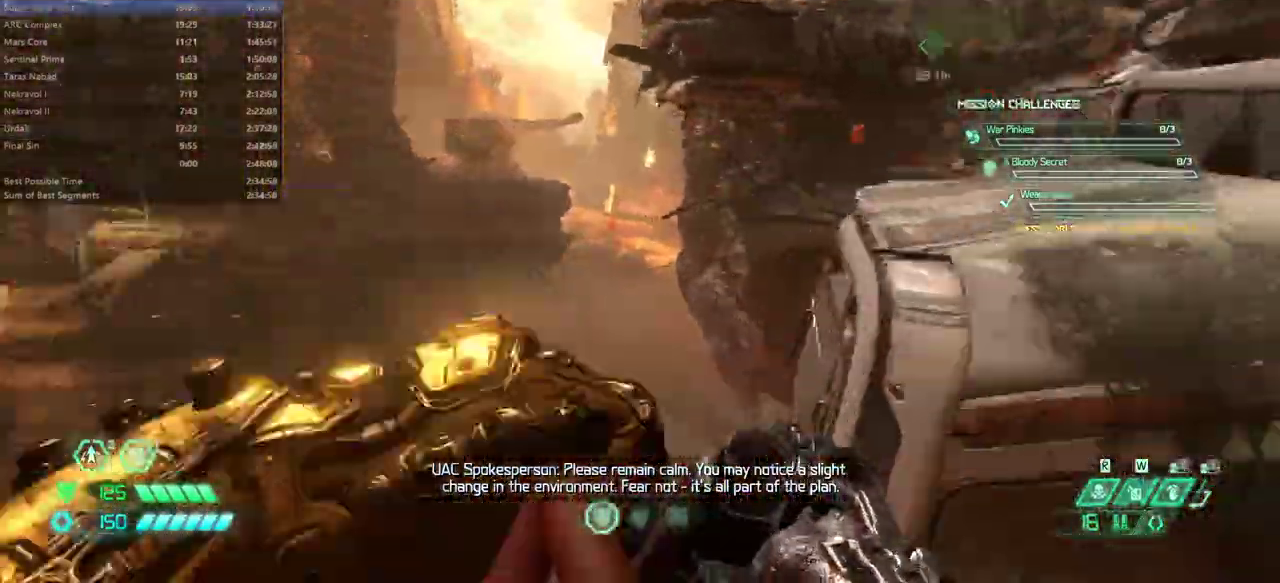
{"keys": ["dash", "fw"], "mouse": [], "events": [[100, "dash", "down"], [167, "dash", "up"], [400, "dash", "down"]]}
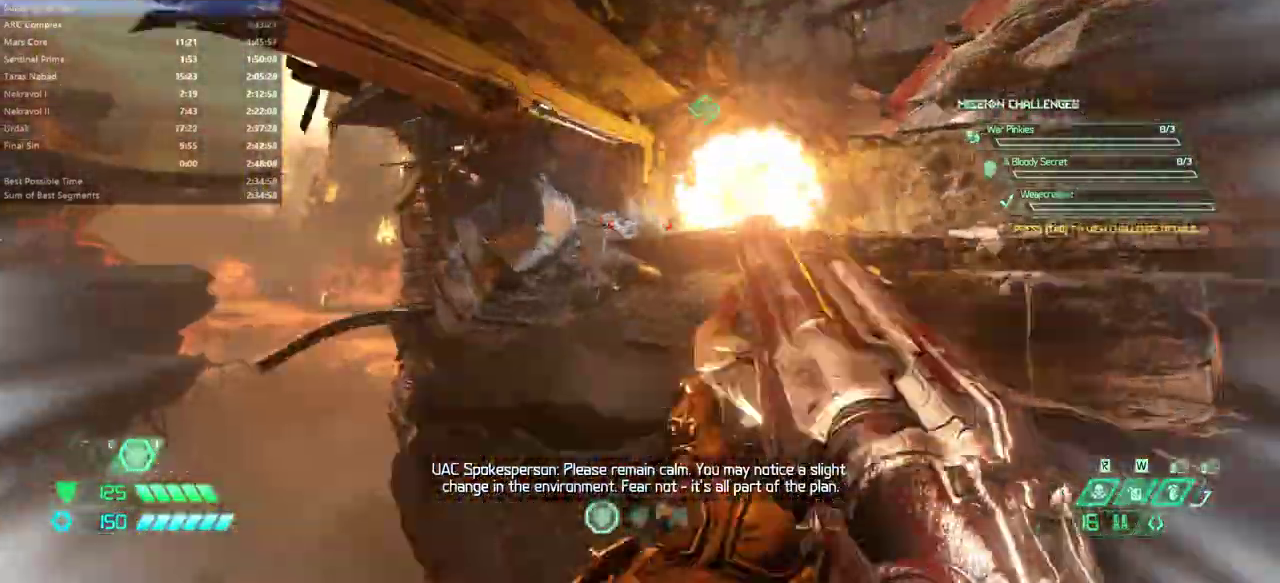
{"keys": ["fw"], "mouse": [], "events": [[67, "dash", "up"], [167, "hc", "down"], [233, "hc", "up"]]}
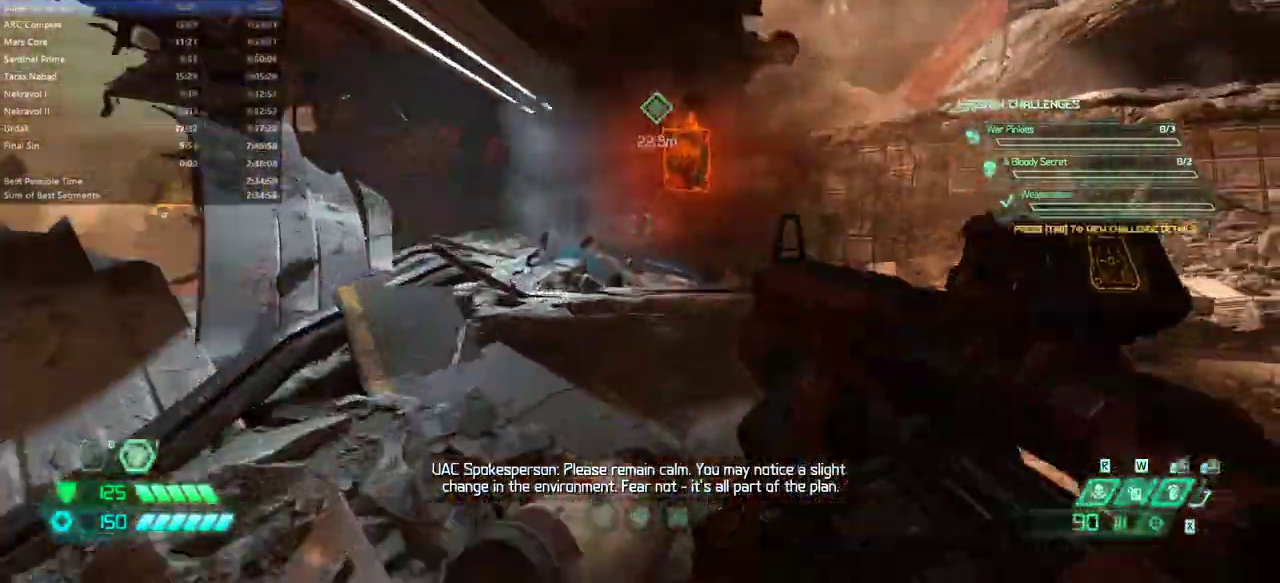
{"keys": ["fw"], "mouse": [], "events": [[67, "jump", "down"], [200, "jump", "up"], [300, "jump", "down"], [433, "jump", "up"]]}
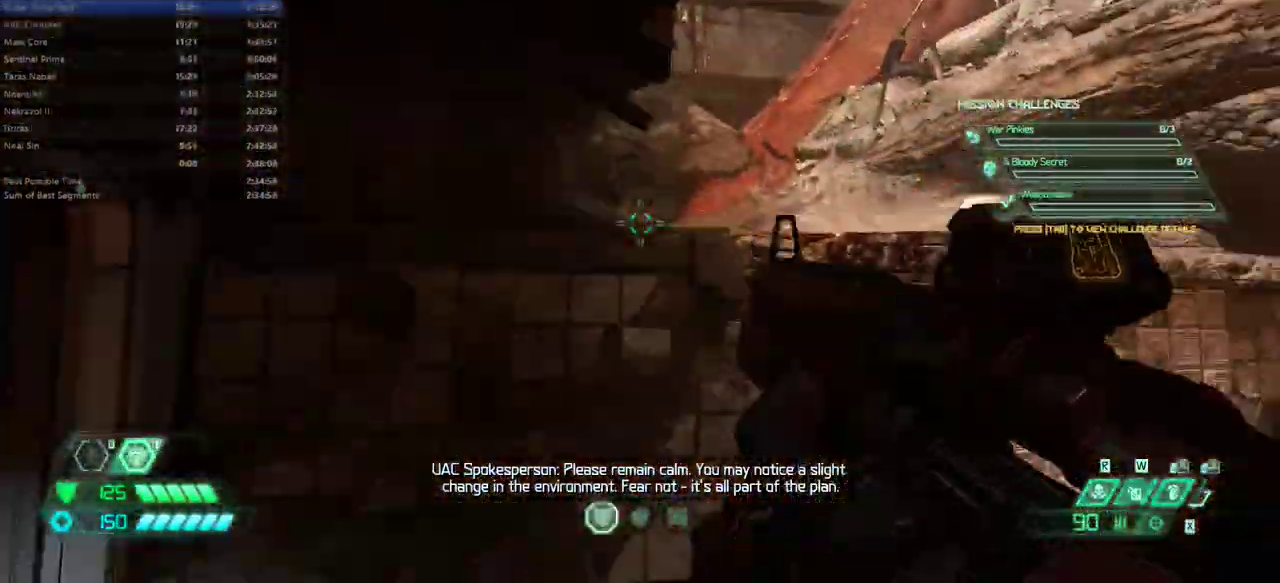
{"keys": ["fw"], "mouse": [], "events": []}
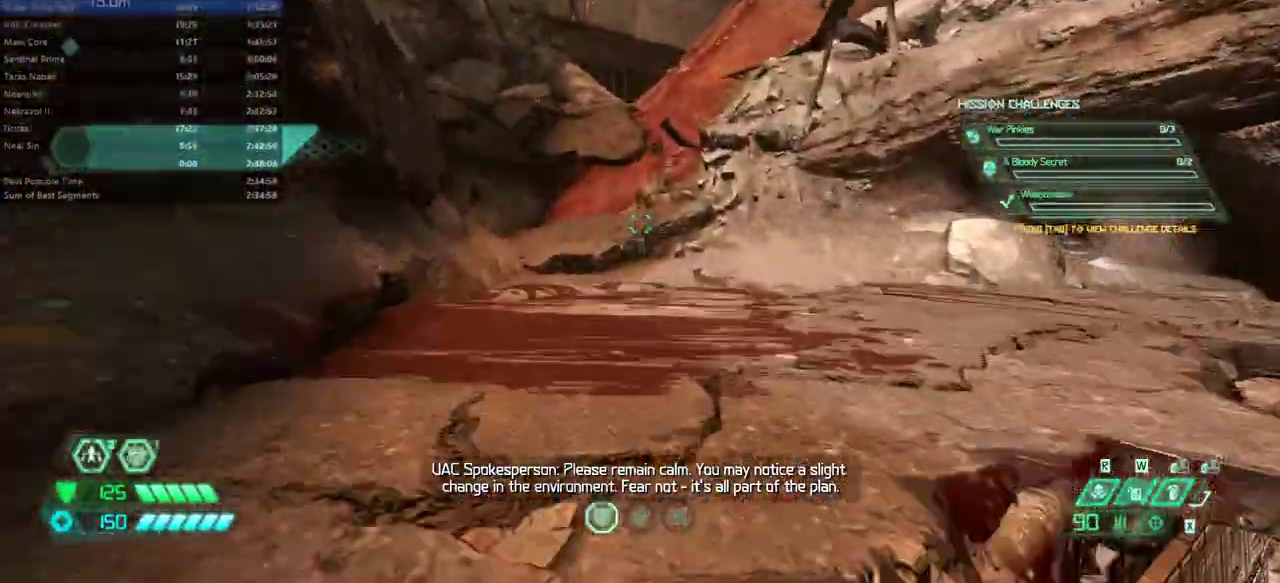
{"keys": ["fw"], "mouse": [], "events": []}
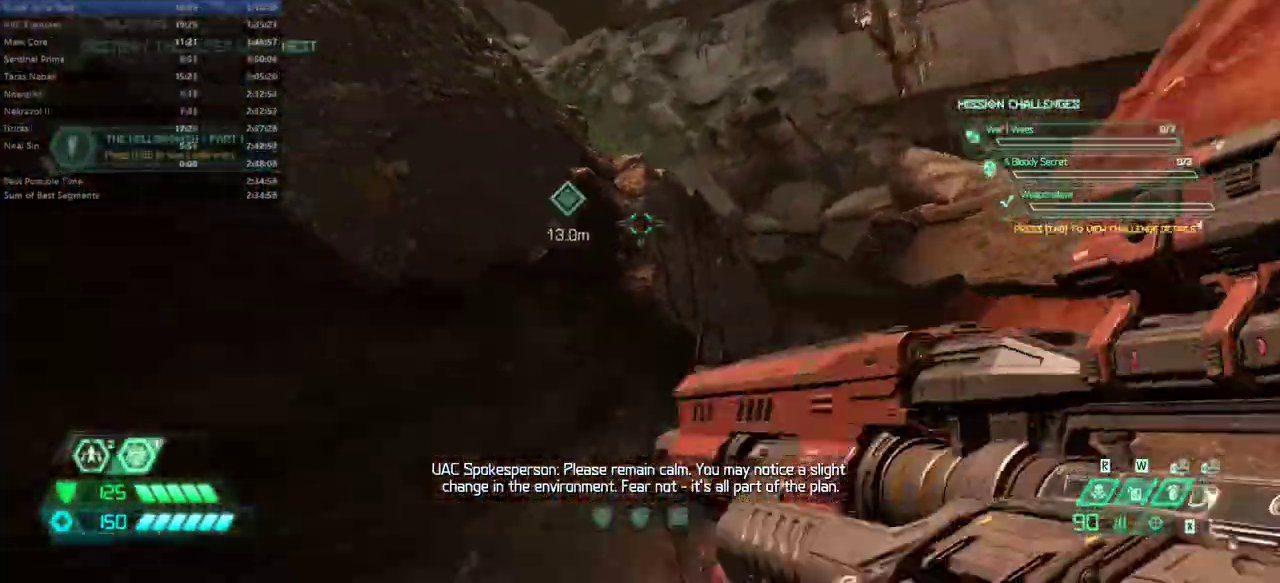
{"keys": ["fw"], "mouse": [], "events": [[67, "jump", "down"], [367, "jump", "up"]]}
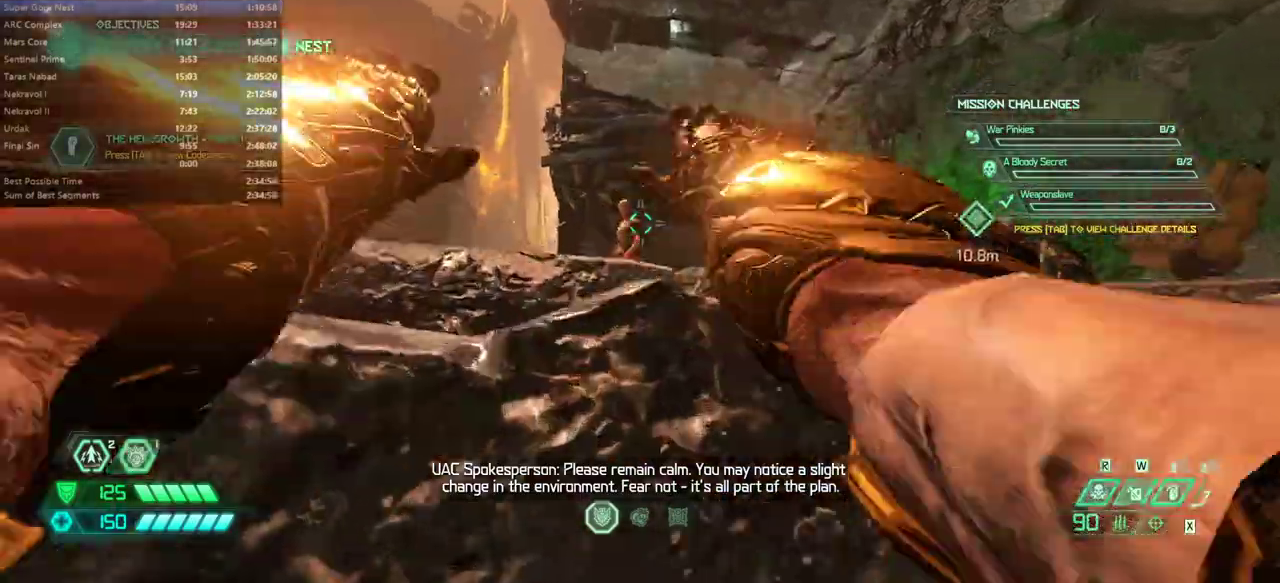
{"keys": [], "mouse": ["right"], "events": [[500, "fw", "up"], [500, "mouse_right", "down"]]}
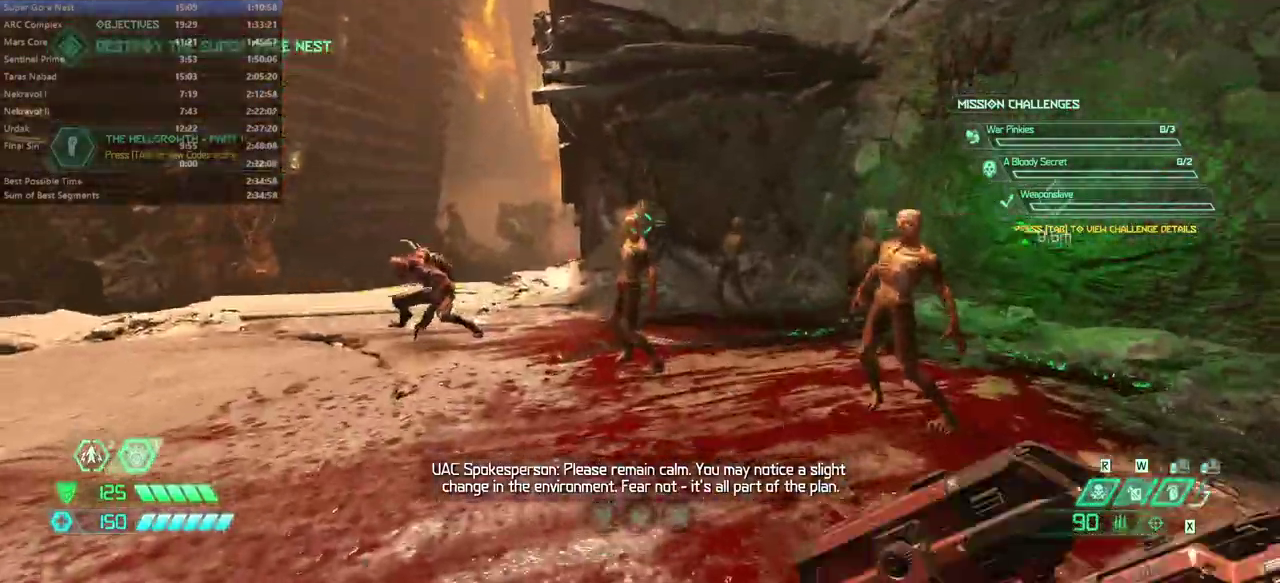
{"keys": ["fw"], "mouse": [], "events": [[400, "mouse_left", "down"], [467, "fw", "down"], [467, "mouse_left", "up"], [467, "mouse_right", "up"]]}
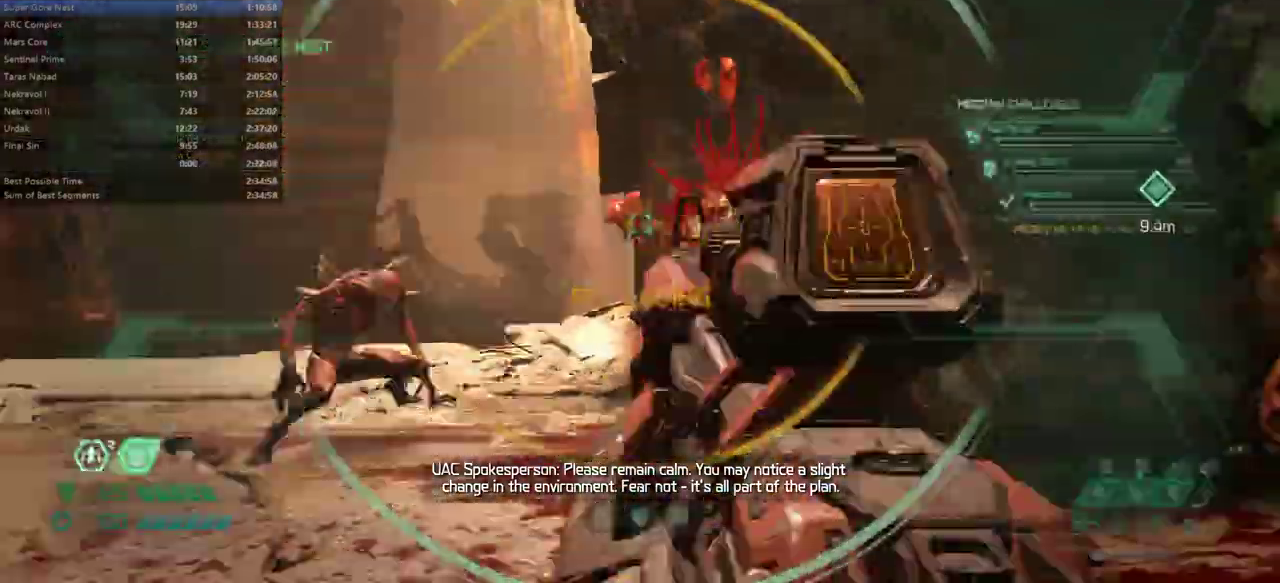
{"keys": [], "mouse": ["right"], "events": [[33, "ssg", "down"], [133, "ssg", "up"], [267, "fw", "up"], [500, "mouse_right", "down"]]}
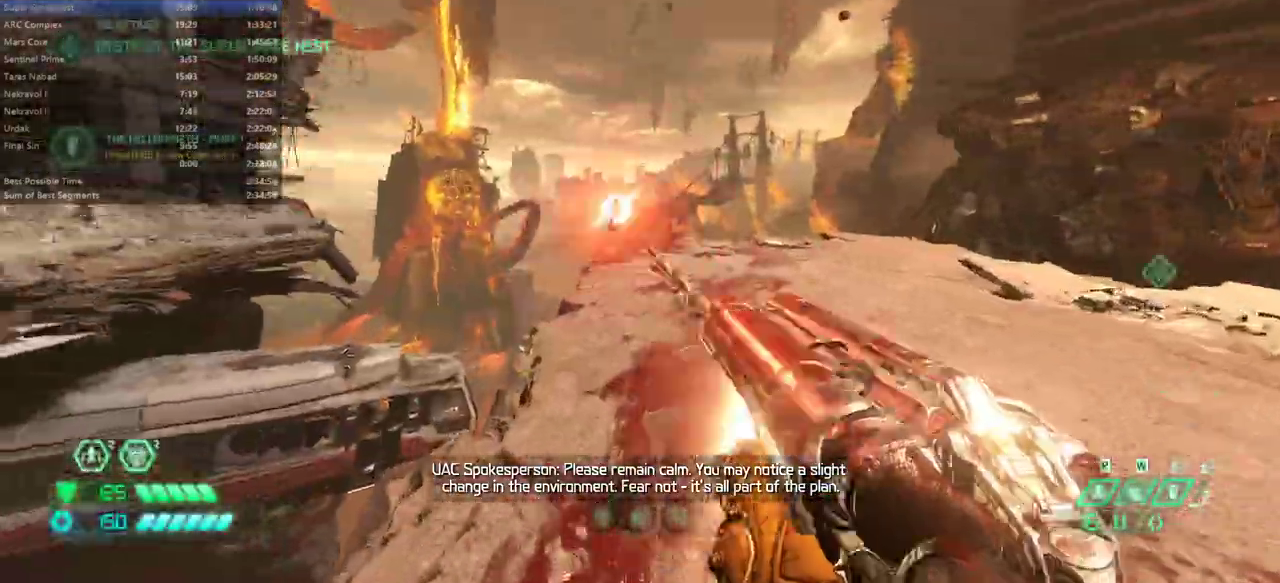
{"keys": ["fw"], "mouse": [], "events": [[133, "mouse_right", "up"], [367, "fw", "down"], [367, "mouse_left", "down"], [500, "mouse_left", "up"]]}
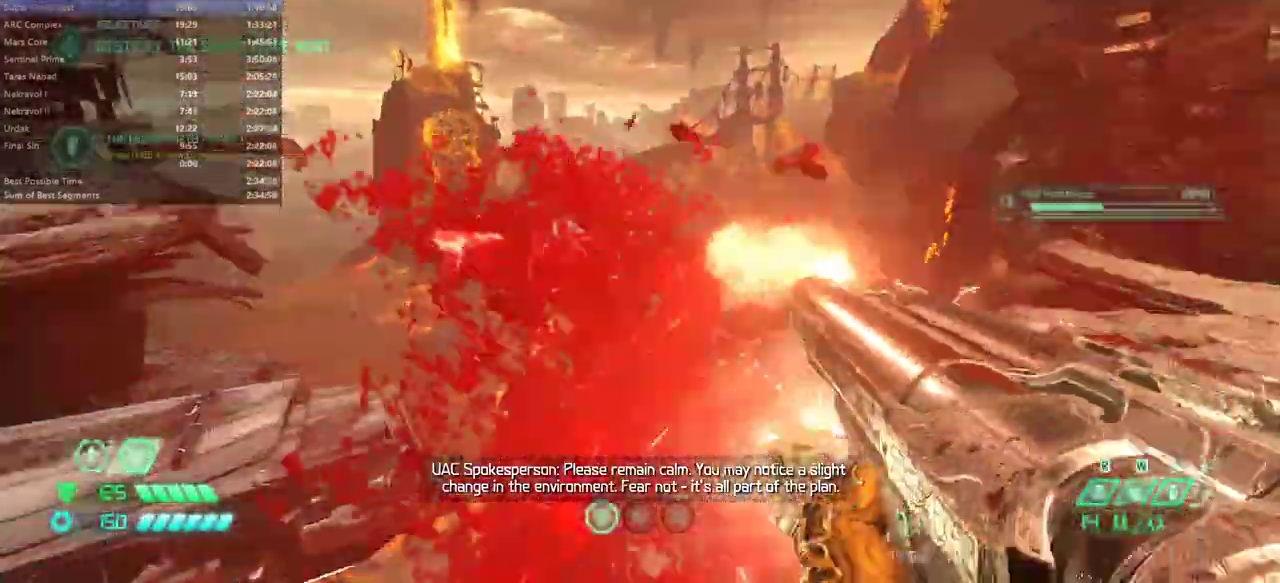
{"keys": ["fw"], "mouse": ["right"], "events": [[67, "hc", "down"], [100, "hc", "up"], [200, "l", "down"], [467, "l", "up"], [467, "mouse_right", "down"]]}
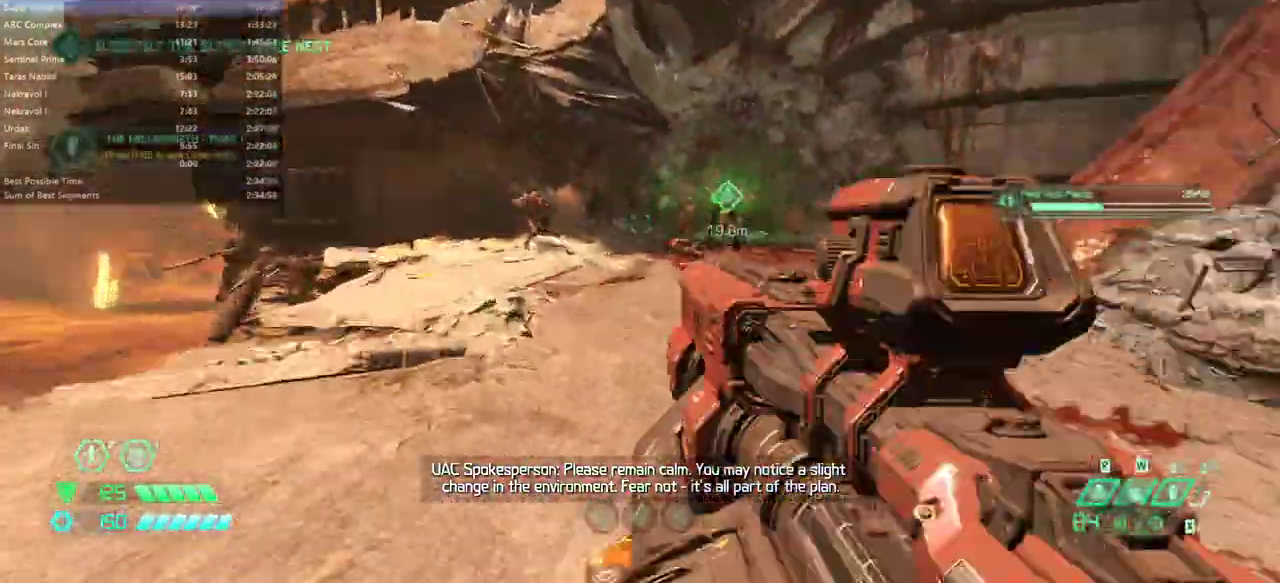
{"keys": ["fw"], "mouse": ["left", "right"], "events": [[500, "mouse_left", "down"]]}
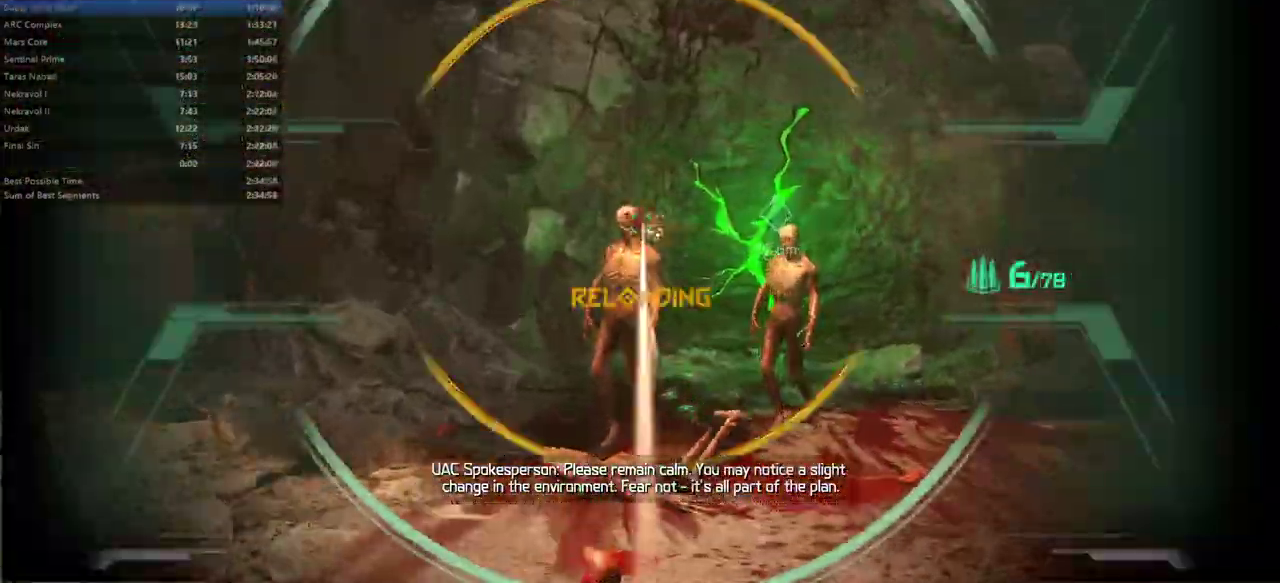
{"keys": ["fw"], "mouse": [], "events": [[100, "mouse_left", "up"], [100, "mouse_right", "up"], [267, "dash", "down"], [400, "dash", "up"]]}
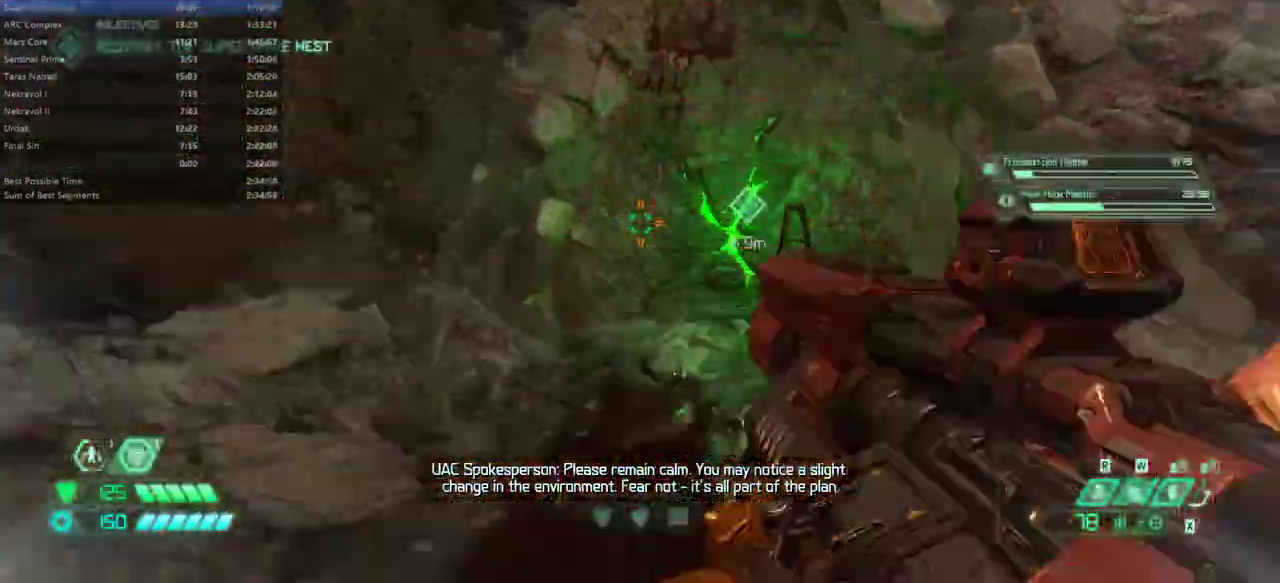
{"keys": ["fw", "mel"], "mouse": [], "events": [[67, "ssg", "down"], [167, "ssg", "up"], [433, "mel", "down"]]}
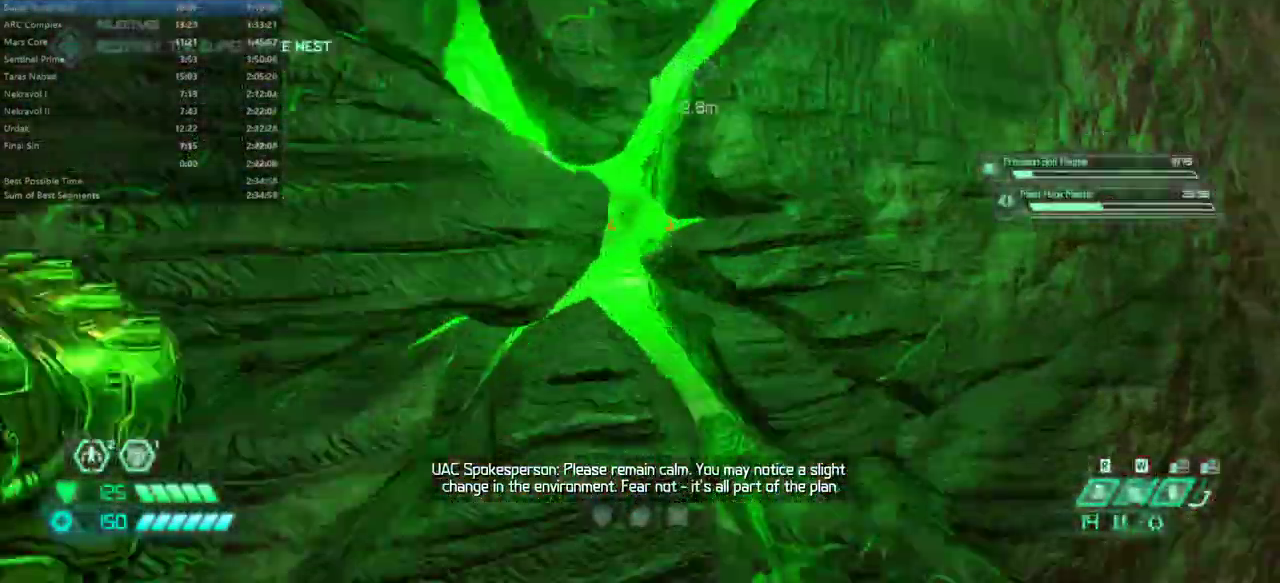
{"keys": ["fw"], "mouse": [], "events": [[33, "mel", "up"]]}